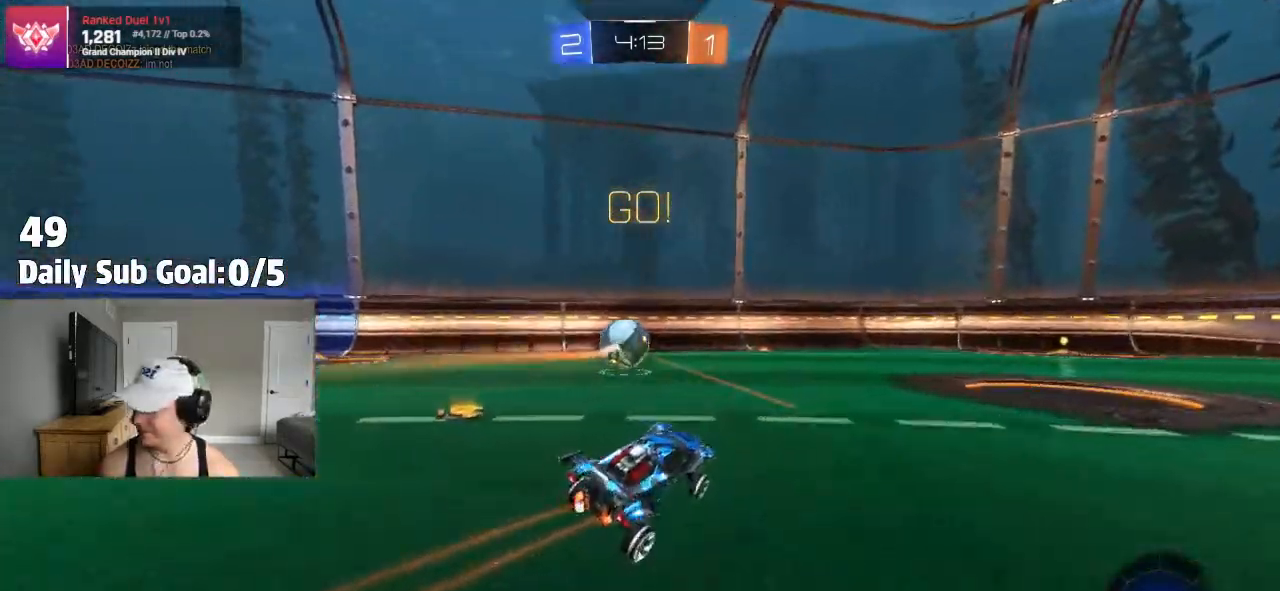
Gameplay with a controller (PlayStation layout); each line is a JSON object with the inputs held at the frame after it. "events" lists button and stick changes between this image and that frame as [ms after this image, input, new state], when the widget could be followed in between.
{"buttons": ["R2"], "left_stick": "left", "right_stick": "center", "events": []}
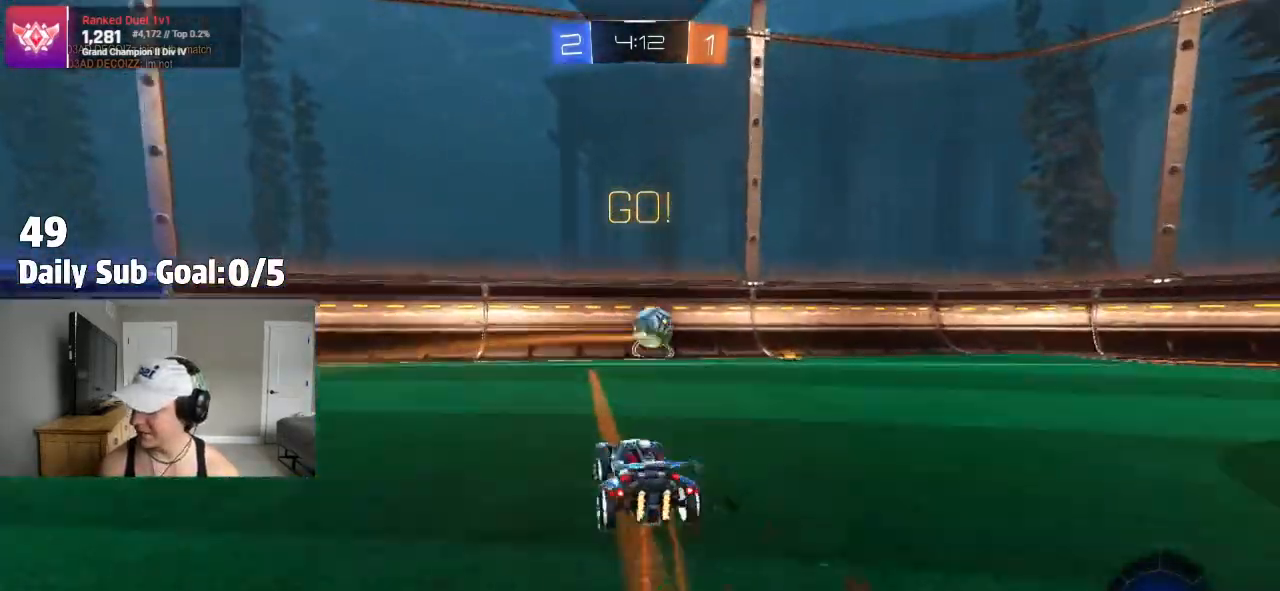
{"buttons": ["R2"], "left_stick": "left", "right_stick": "center", "events": [[233, "TRIANGLE", "down"], [400, "TRIANGLE", "up"]]}
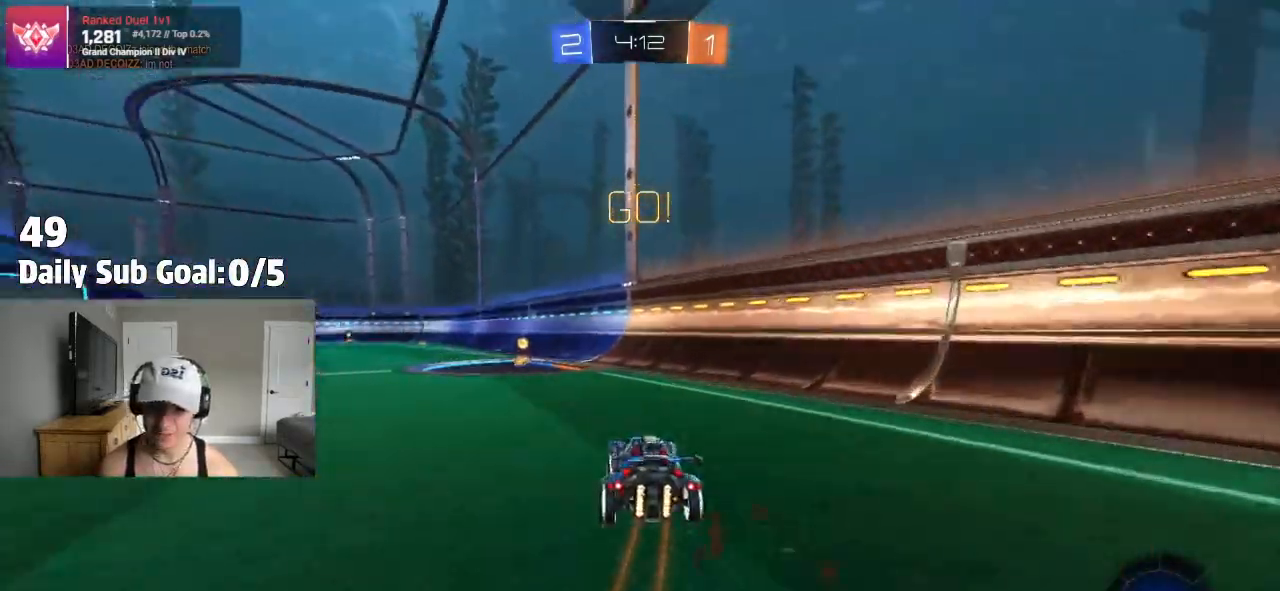
{"buttons": ["TRIANGLE", "R2"], "left_stick": "center", "right_stick": "center", "events": [[83, "left_stick", "center"], [267, "left_stick", "left"], [400, "left_stick", "center"], [417, "TRIANGLE", "down"]]}
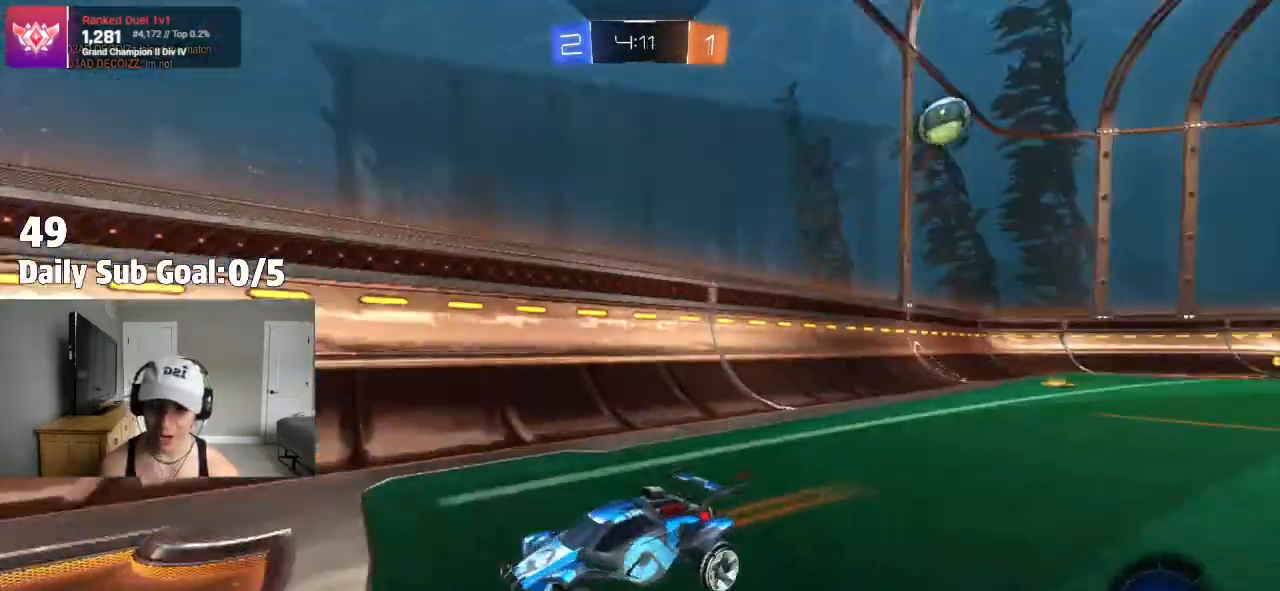
{"buttons": [], "left_stick": "right", "right_stick": "center", "events": [[33, "left_stick", "right"], [50, "TRIANGLE", "up"], [67, "R2", "up"], [100, "L1", "down"], [233, "L1", "up"], [333, "R2", "down"], [483, "R2", "up"]]}
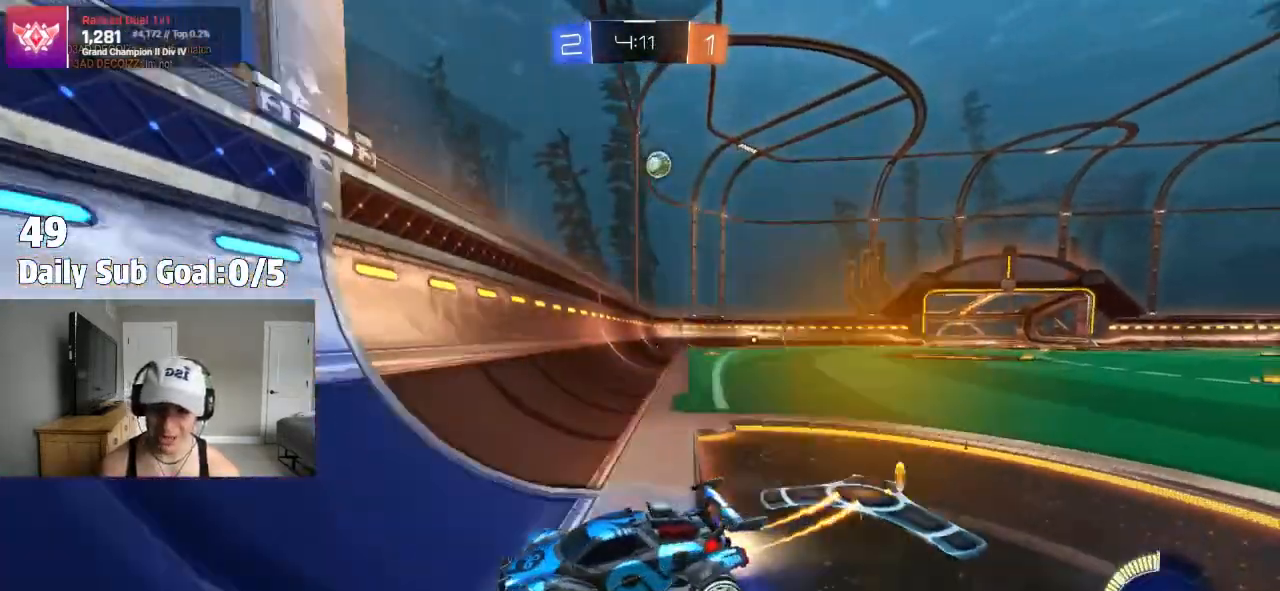
{"buttons": [], "left_stick": "right", "right_stick": "center"}
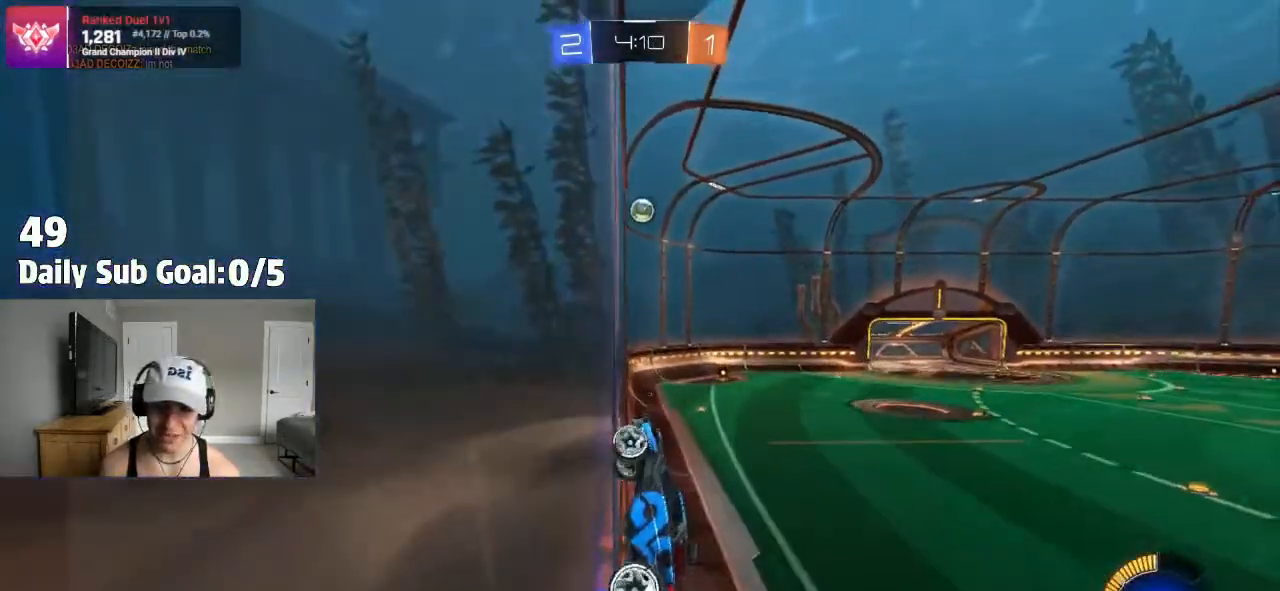
{"buttons": [], "left_stick": "right", "right_stick": "center"}
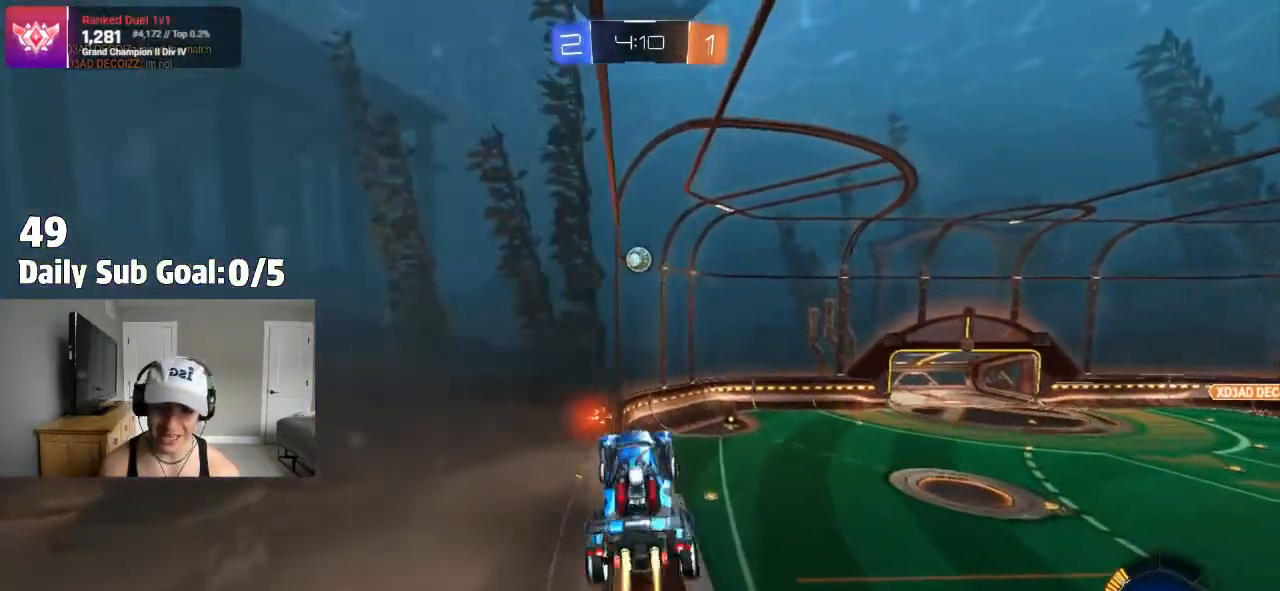
{"buttons": ["L1", "R2"], "left_stick": "down-left", "right_stick": "center", "events": [[200, "R2", "down"], [200, "left_stick", "center"], [267, "left_stick", "down"], [383, "L1", "down"], [433, "left_stick", "down-left"]]}
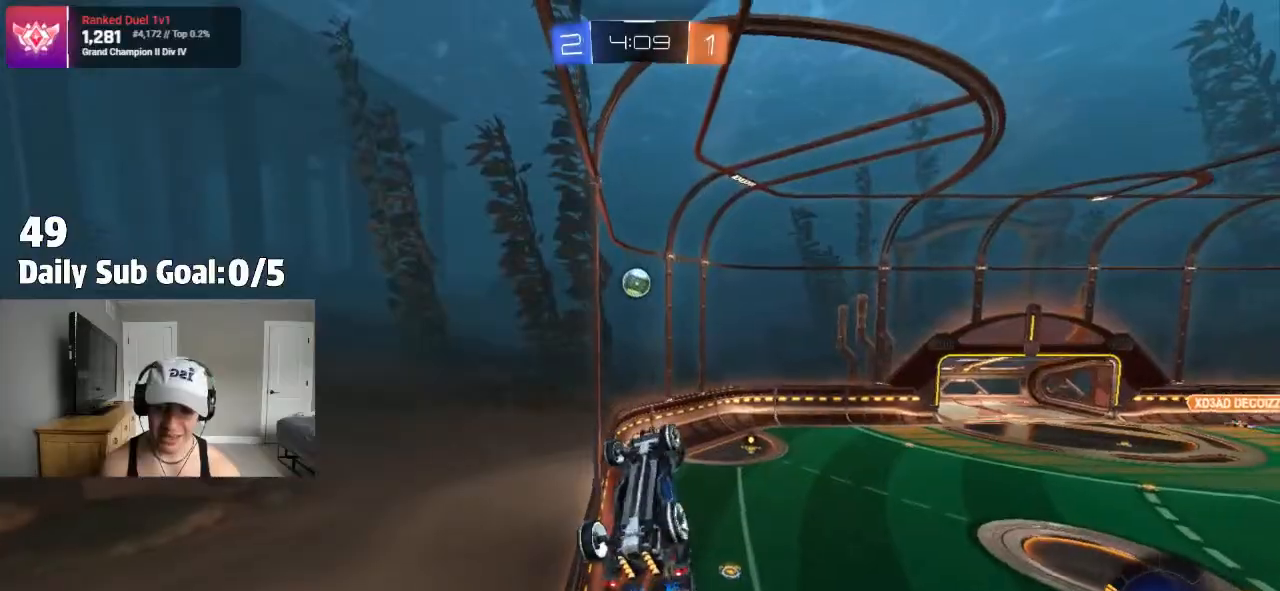
{"buttons": ["L1"], "left_stick": "left", "right_stick": "center", "events": [[67, "R2", "up"], [117, "L1", "up"], [133, "left_stick", "down-right"], [417, "left_stick", "left"], [450, "L1", "down"]]}
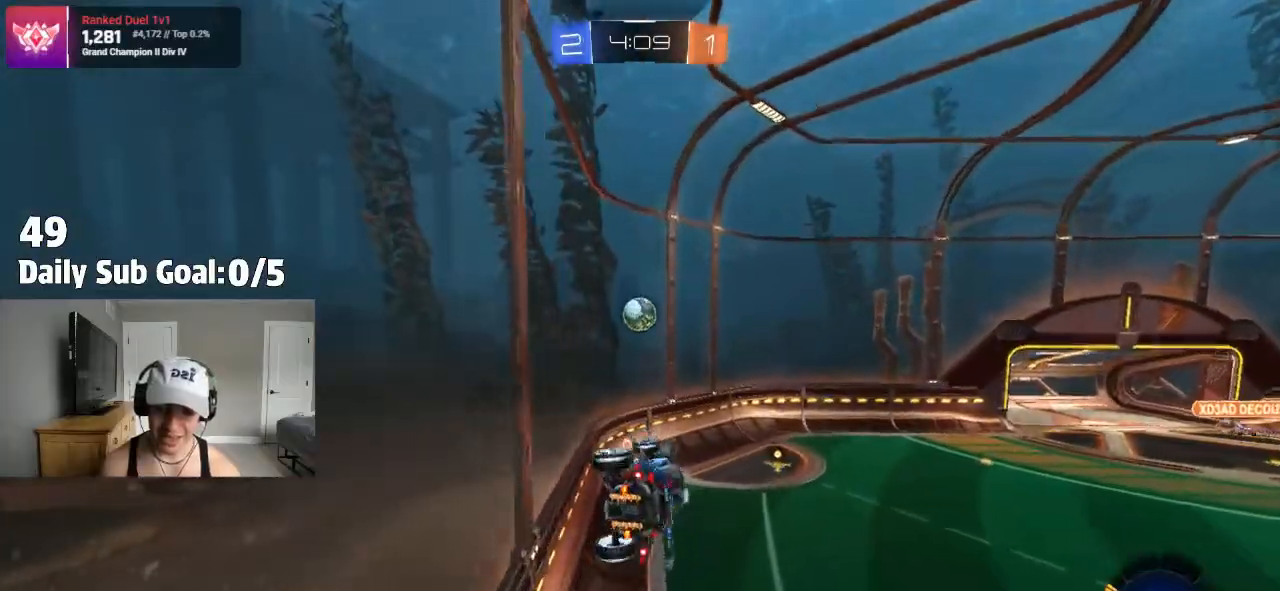
{"buttons": ["R2"], "left_stick": "center", "right_stick": "center", "events": [[83, "L1", "up"], [100, "left_stick", "center"], [467, "R2", "down"]]}
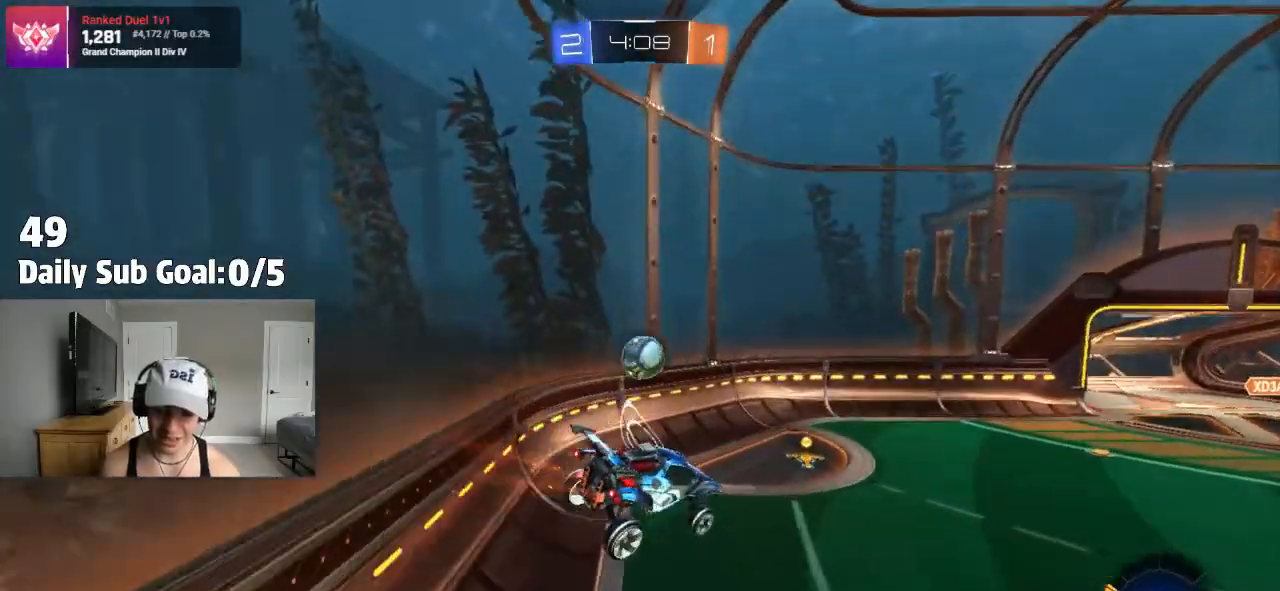
{"buttons": [], "left_stick": "right", "right_stick": "center", "events": [[133, "left_stick", "down-left"], [283, "left_stick", "center"], [483, "left_stick", "right"], [500, "R2", "up"]]}
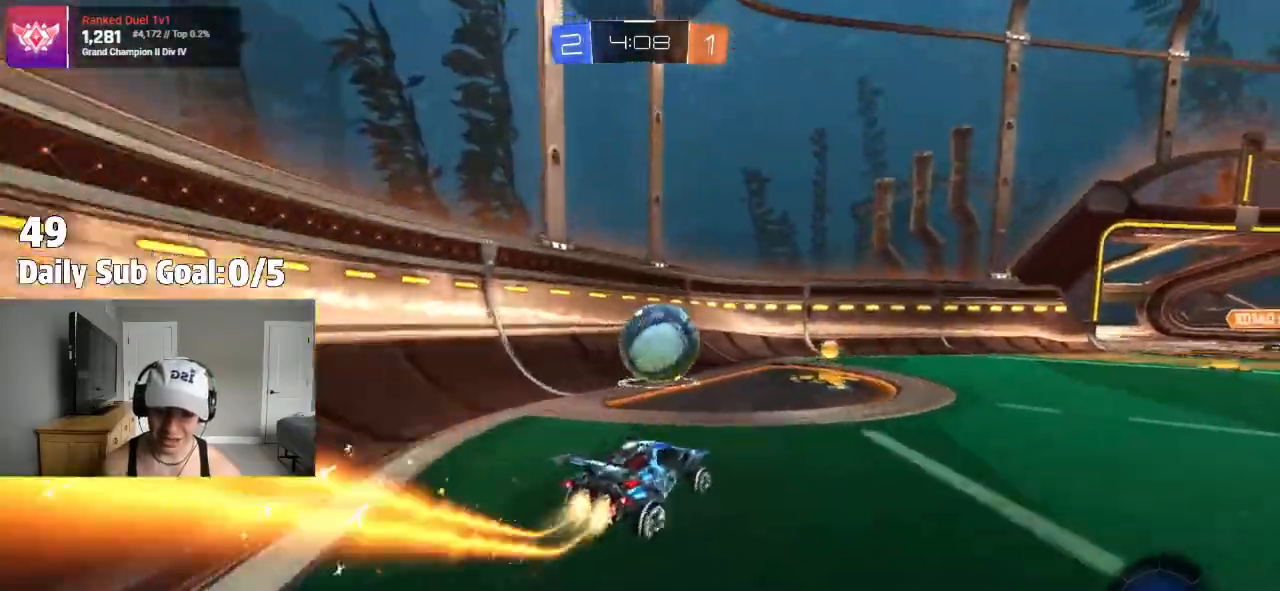
{"buttons": [], "left_stick": "right", "right_stick": "center", "events": [[83, "left_stick", "center"], [150, "left_stick", "left"], [233, "left_stick", "center"], [400, "left_stick", "right"]]}
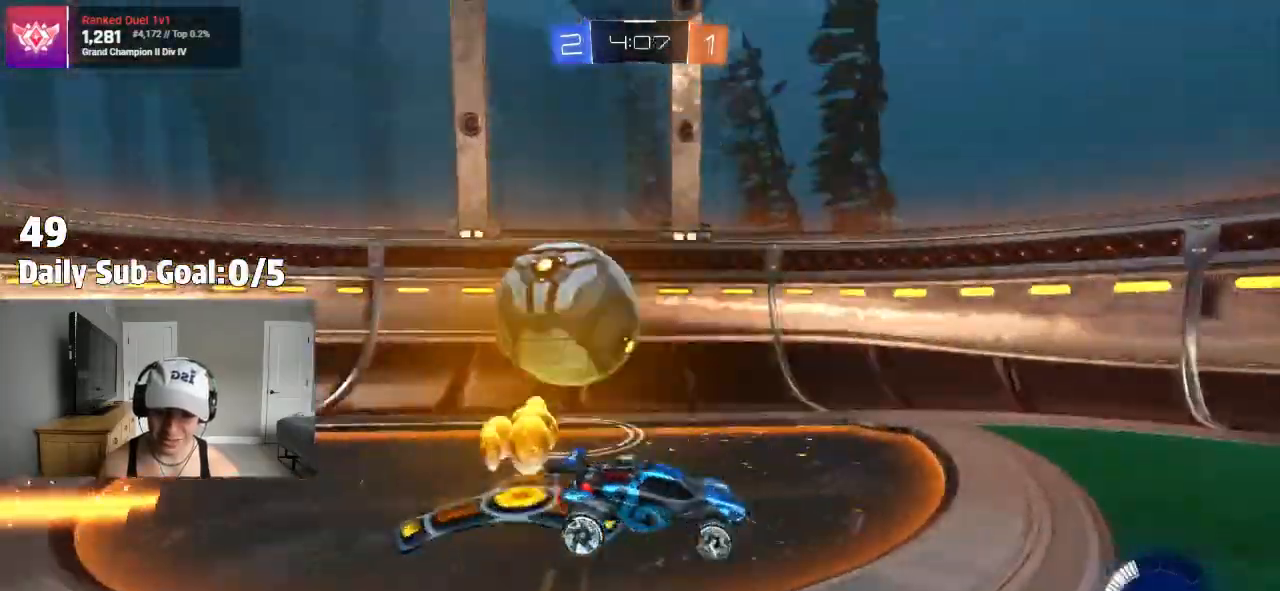
{"buttons": [], "left_stick": "left", "right_stick": "center", "events": [[183, "left_stick", "left"]]}
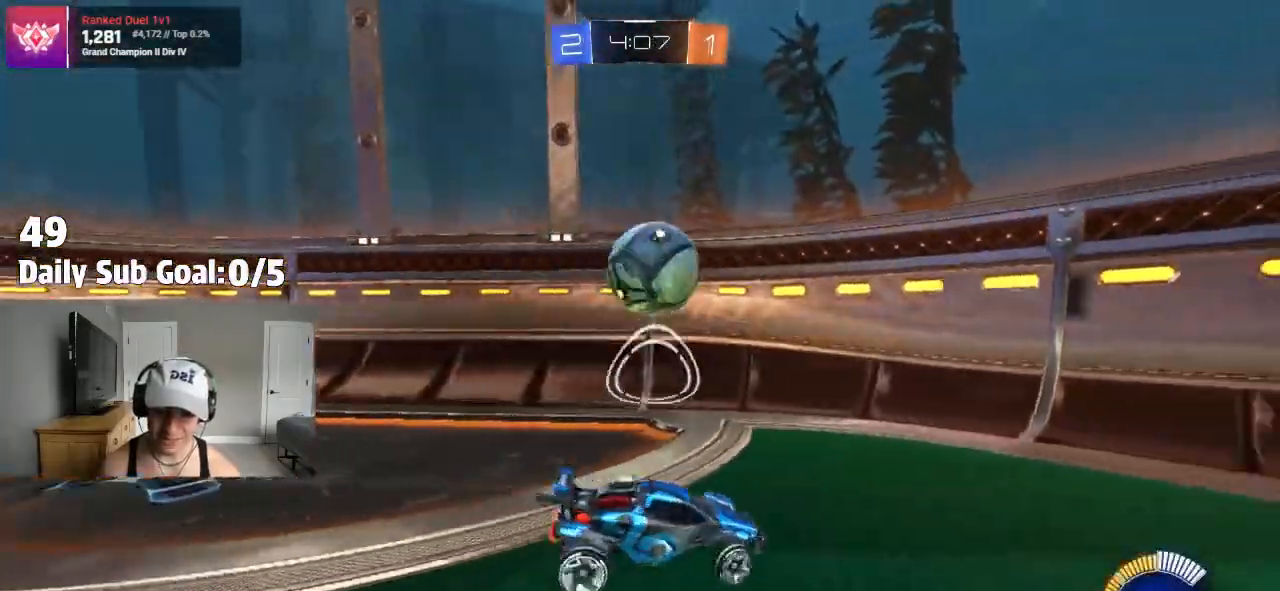
{"buttons": [], "left_stick": "center", "right_stick": "center", "events": [[333, "left_stick", "center"]]}
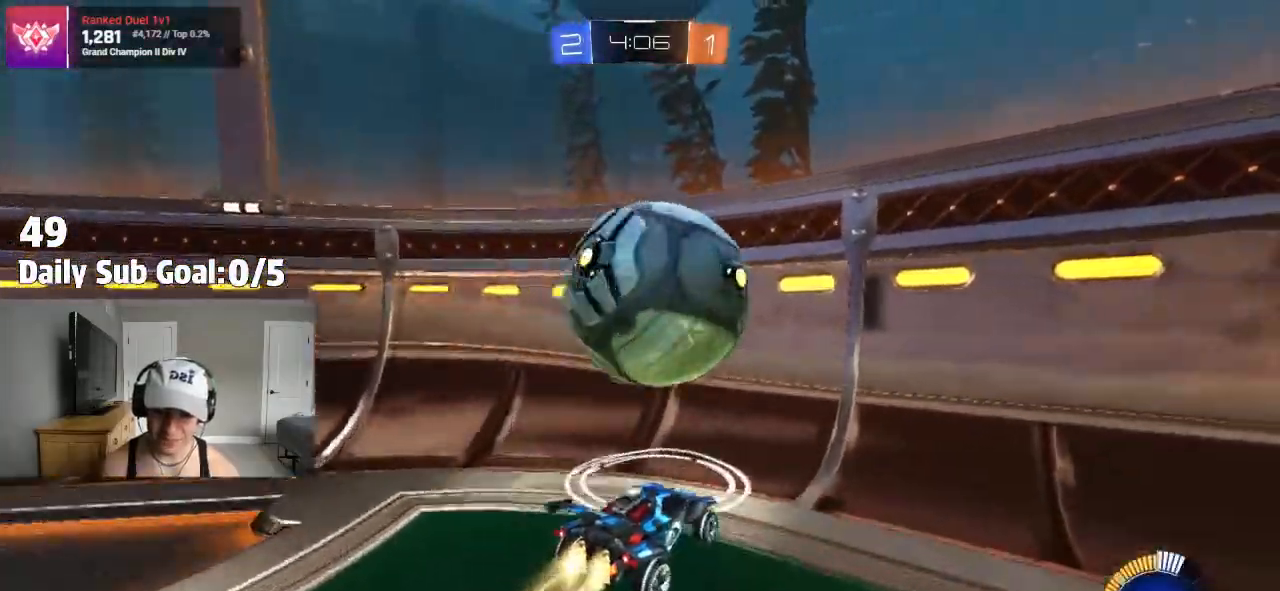
{"buttons": ["L2"], "left_stick": "right", "right_stick": "center", "events": [[17, "left_stick", "right"], [150, "R2", "down"], [433, "L2", "down"], [483, "R2", "up"]]}
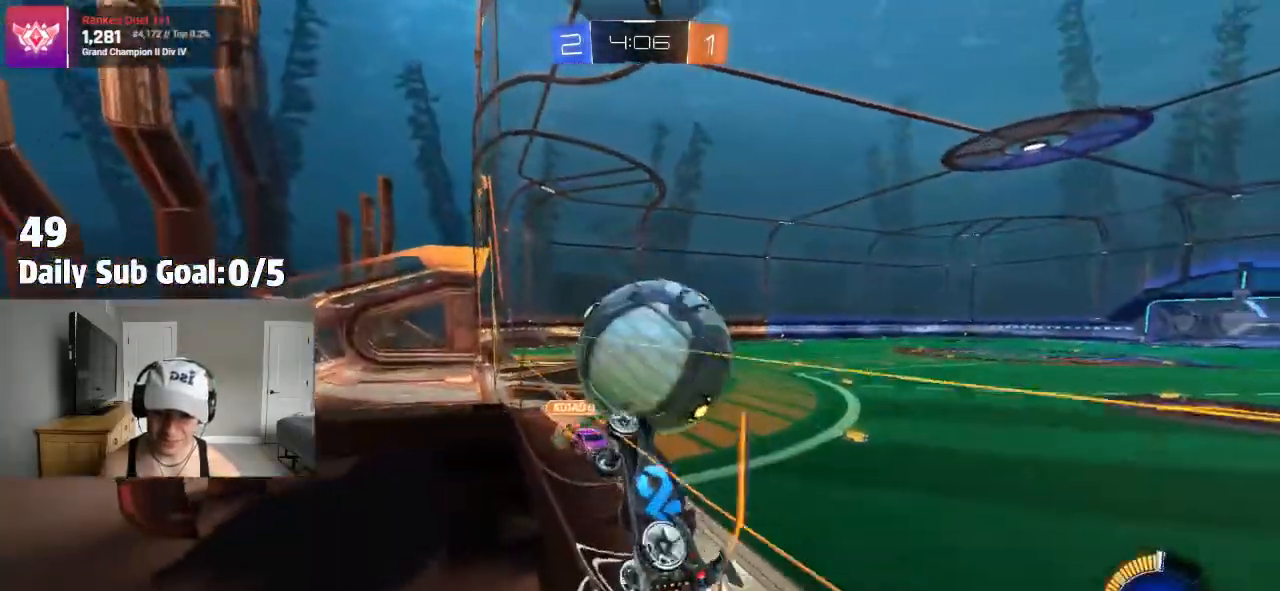
{"buttons": ["L1", "R2"], "left_stick": "up-left", "right_stick": "center", "events": [[100, "R2", "down"], [117, "L2", "up"], [317, "left_stick", "down"], [367, "left_stick", "left"], [400, "L1", "down"], [417, "CROSS", "down"], [467, "CROSS", "up"], [483, "left_stick", "up-left"]]}
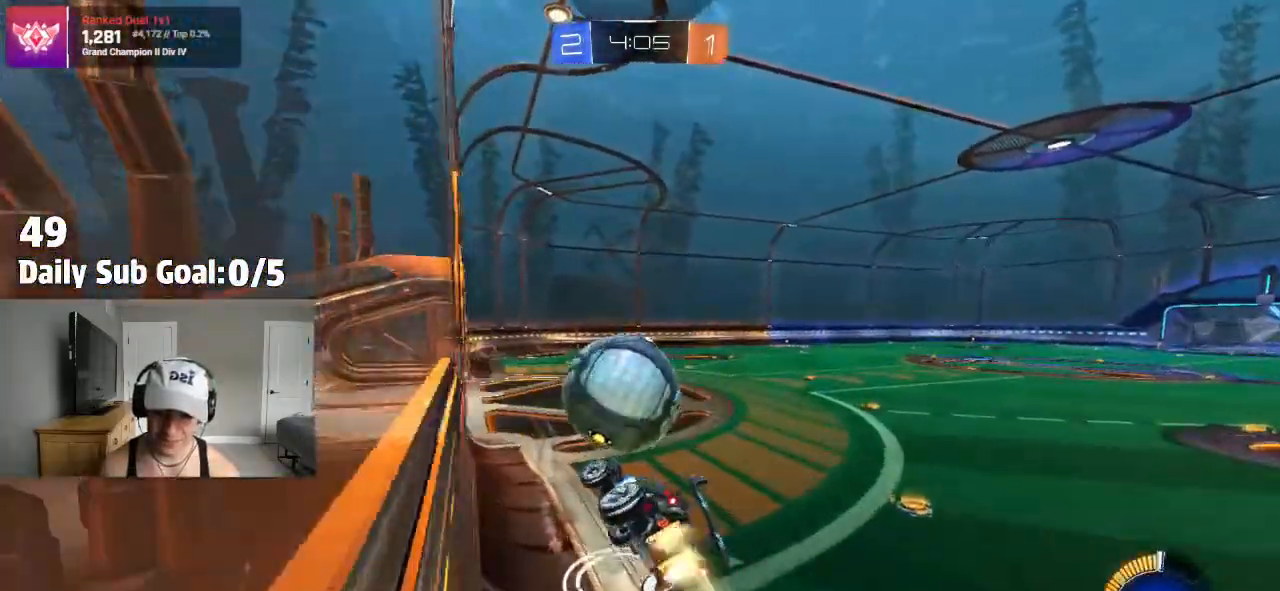
{"buttons": ["L1"], "left_stick": "right", "right_stick": "center", "events": [[33, "R2", "up"], [67, "L1", "up"], [100, "left_stick", "center"], [217, "R2", "down"], [267, "left_stick", "down-left"], [467, "L1", "down"], [467, "left_stick", "right"], [500, "R2", "up"]]}
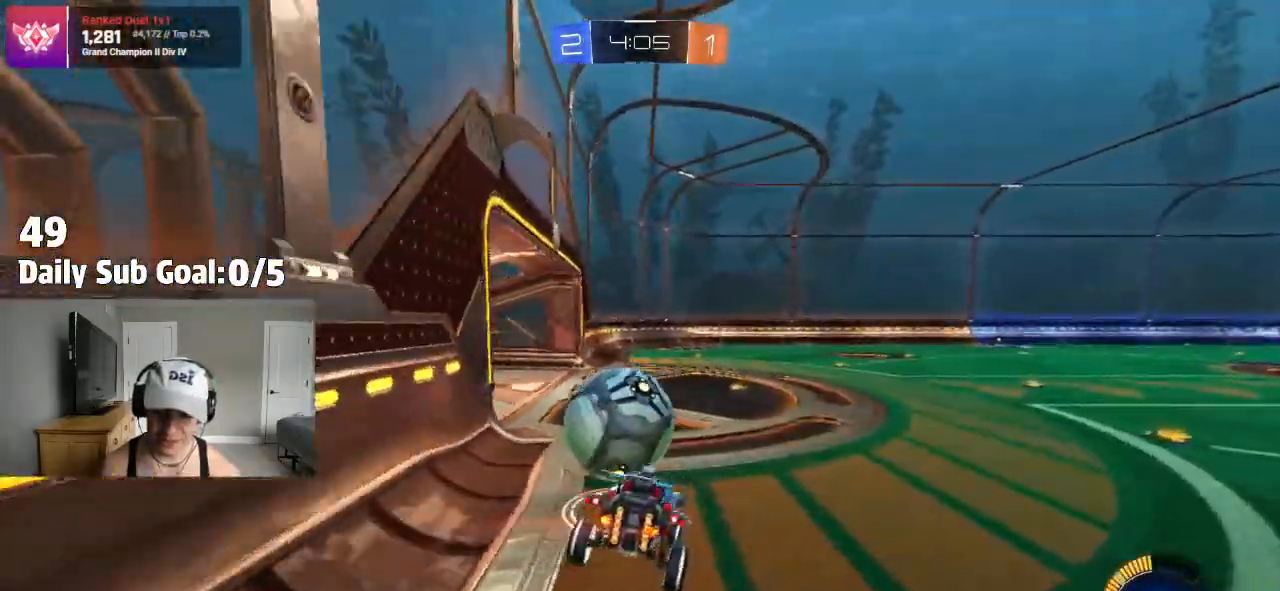
{"buttons": ["L1", "R2"], "left_stick": "right", "right_stick": "center", "events": [[17, "L1", "up"], [17, "R2", "down"], [67, "L1", "down"], [183, "left_stick", "up-left"], [300, "CROSS", "down"], [400, "CROSS", "up"], [433, "left_stick", "right"]]}
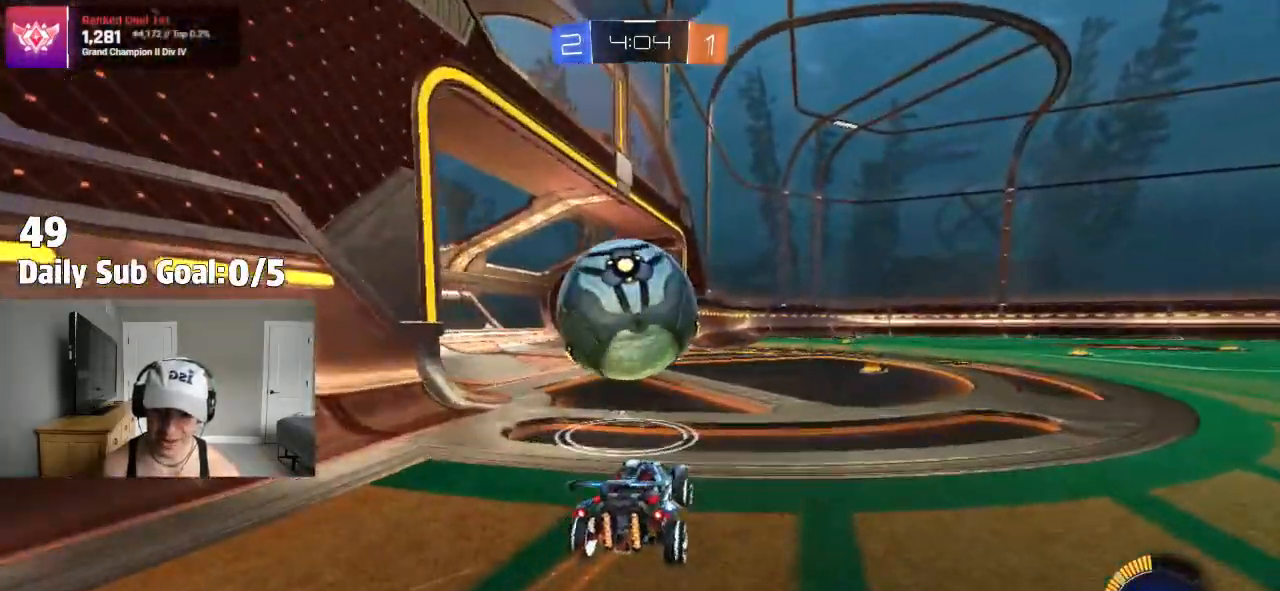
{"buttons": [], "left_stick": "down-left", "right_stick": "center", "events": [[250, "L1", "up"], [383, "left_stick", "down-left"], [400, "CROSS", "down"], [417, "R2", "up"], [483, "CROSS", "up"]]}
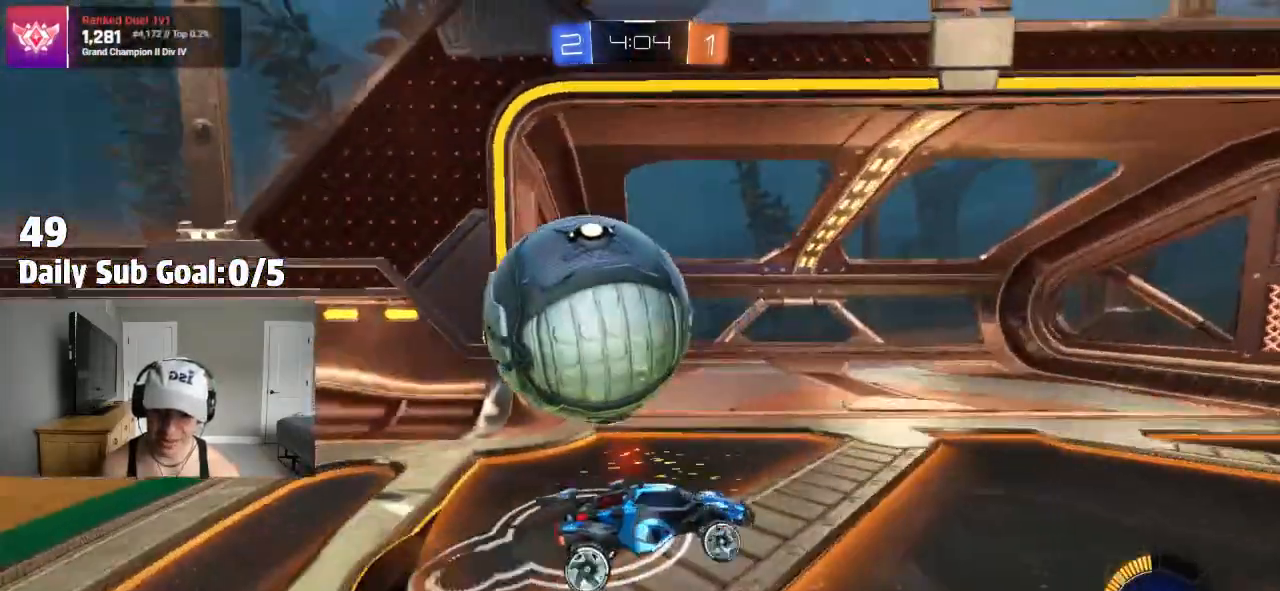
{"buttons": ["CROSS", "R2"], "left_stick": "down-right", "right_stick": "center"}
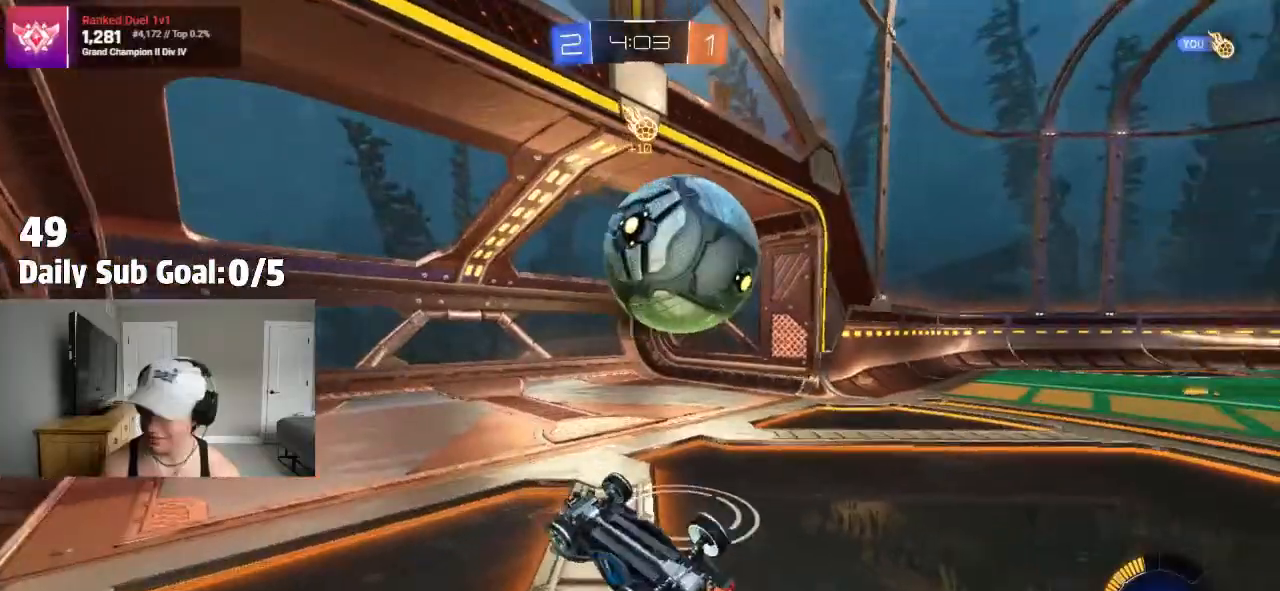
{"buttons": [], "left_stick": "center", "right_stick": "center", "events": [[50, "CROSS", "up"], [133, "R2", "up"], [233, "R2", "down"], [267, "left_stick", "left"], [433, "left_stick", "center"], [450, "R2", "up"]]}
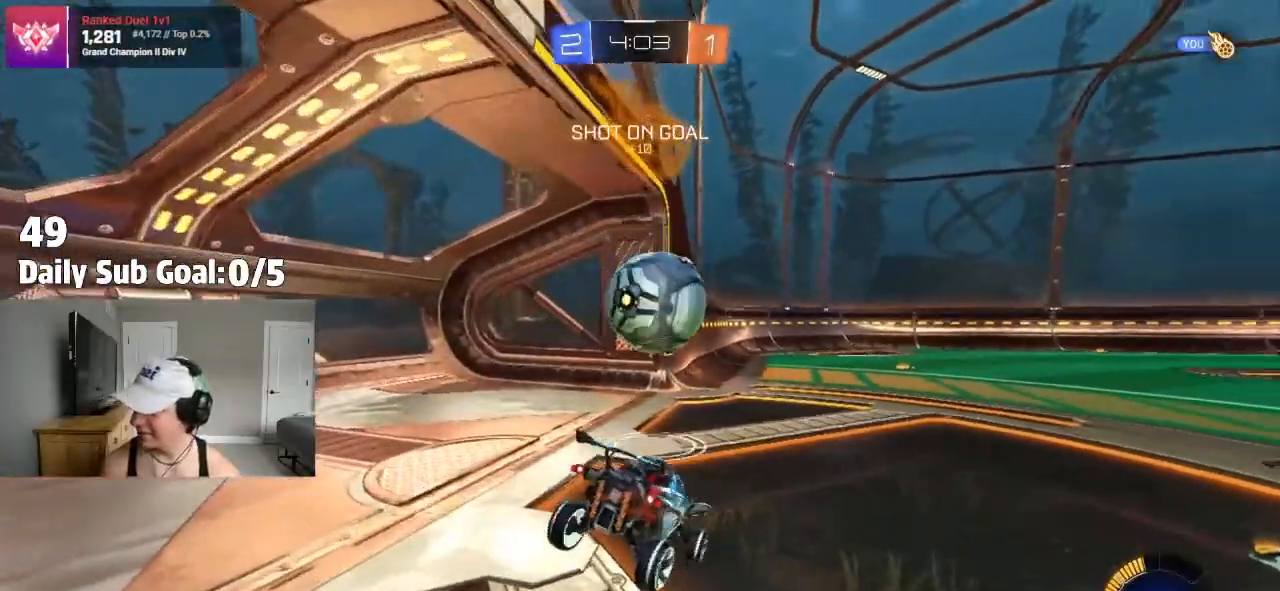
{"buttons": [], "left_stick": "center", "right_stick": "center", "events": [[17, "R2", "down"], [117, "R2", "up"], [283, "left_stick", "left"], [450, "left_stick", "center"]]}
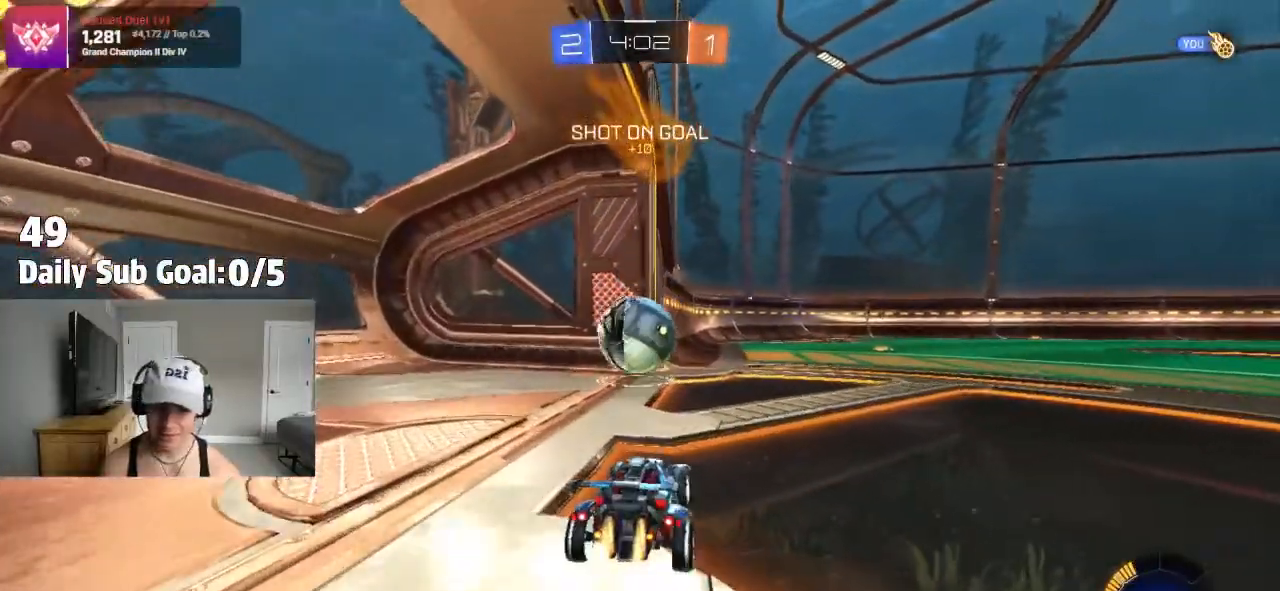
{"buttons": ["CROSS"], "left_stick": "down", "right_stick": "center", "events": [[200, "left_stick", "left"], [333, "left_stick", "center"], [383, "CROSS", "down"], [383, "left_stick", "down-right"], [433, "left_stick", "down"]]}
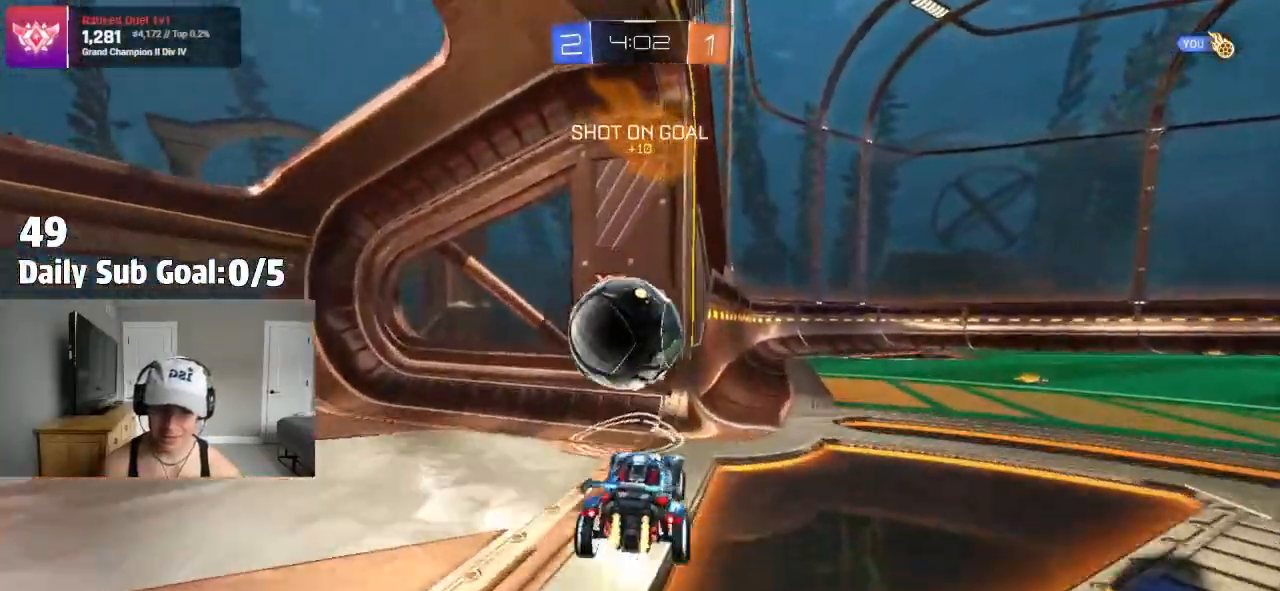
{"buttons": [], "left_stick": "left", "right_stick": "center", "events": [[100, "CROSS", "up"], [117, "left_stick", "up-left"], [167, "CROSS", "down"], [233, "left_stick", "down-right"], [433, "CROSS", "up"], [433, "left_stick", "left"]]}
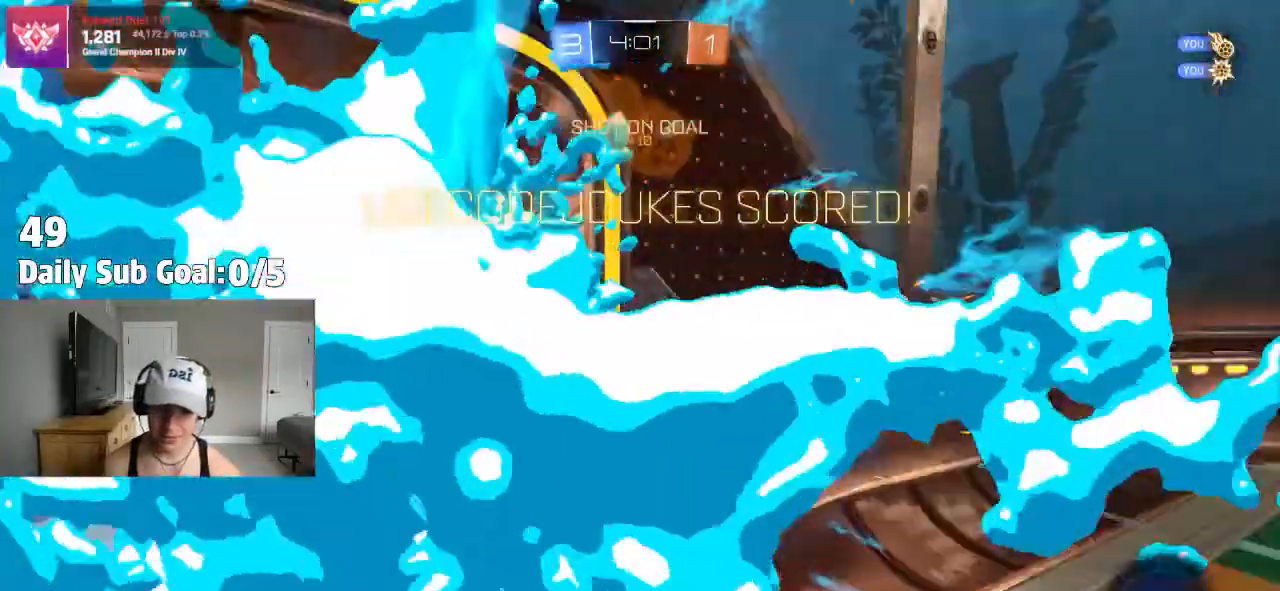
{"buttons": ["SQUARE", "TRIANGLE"], "left_stick": "up-left", "right_stick": "center"}
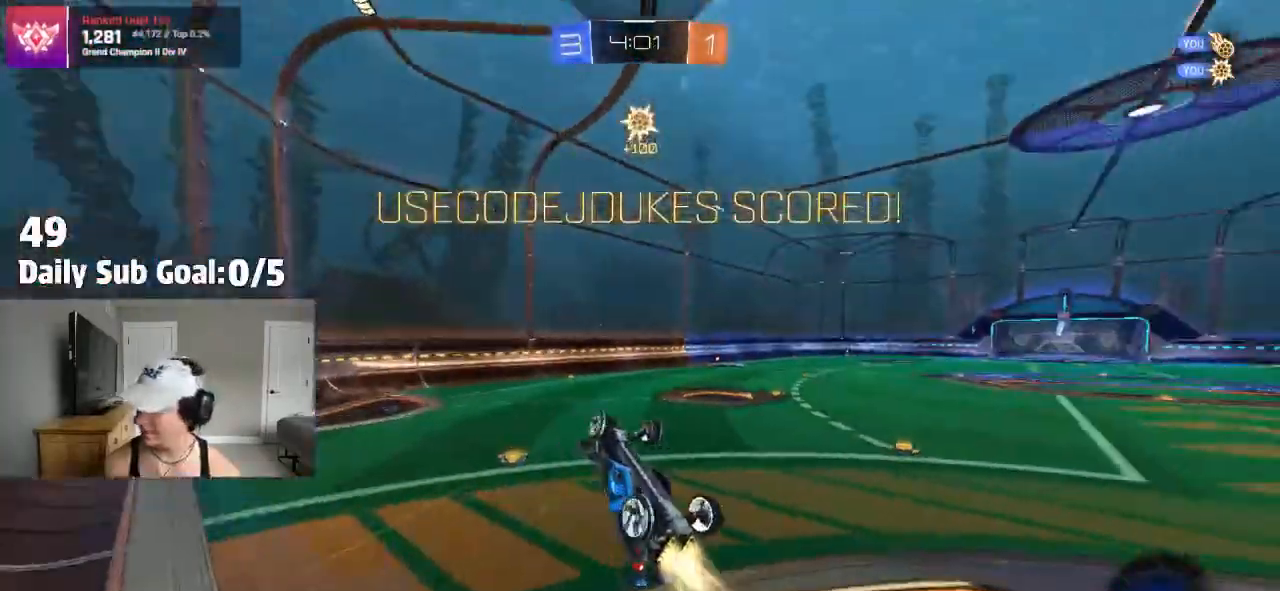
{"buttons": ["SQUARE"], "left_stick": "up-left", "right_stick": "center", "events": [[83, "TRIANGLE", "up"], [117, "R1", "down"], [167, "R1", "up"], [217, "R1", "down"], [333, "R1", "up"]]}
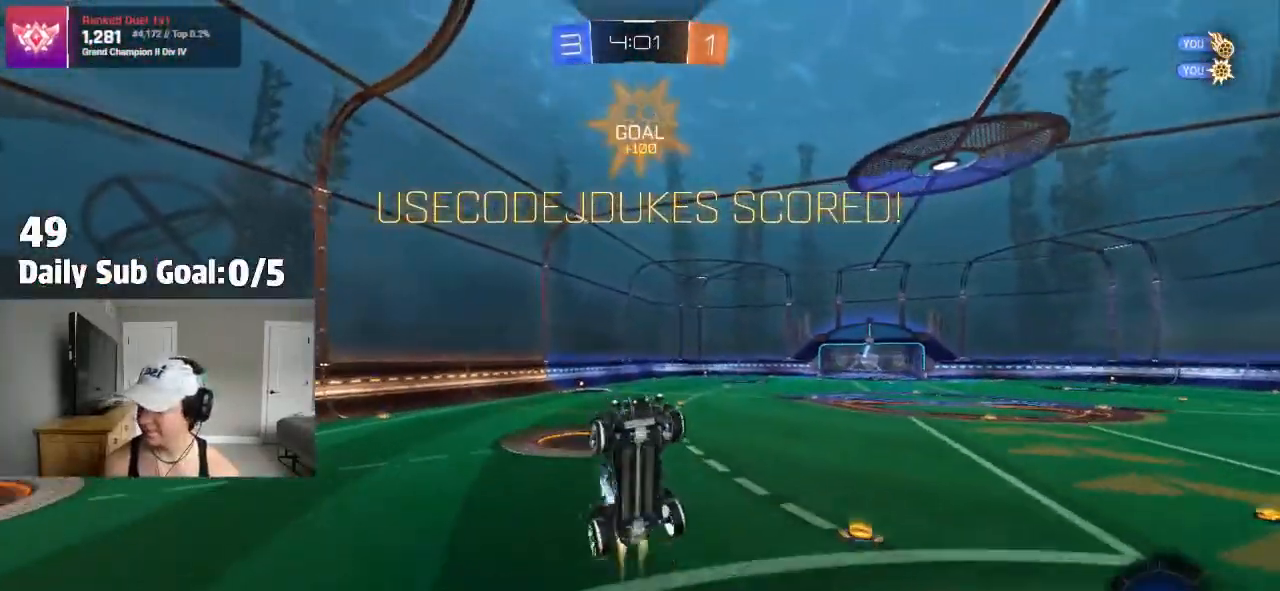
{"buttons": ["SQUARE"], "left_stick": "right", "right_stick": "center", "events": [[67, "left_stick", "up-right"], [433, "left_stick", "right"]]}
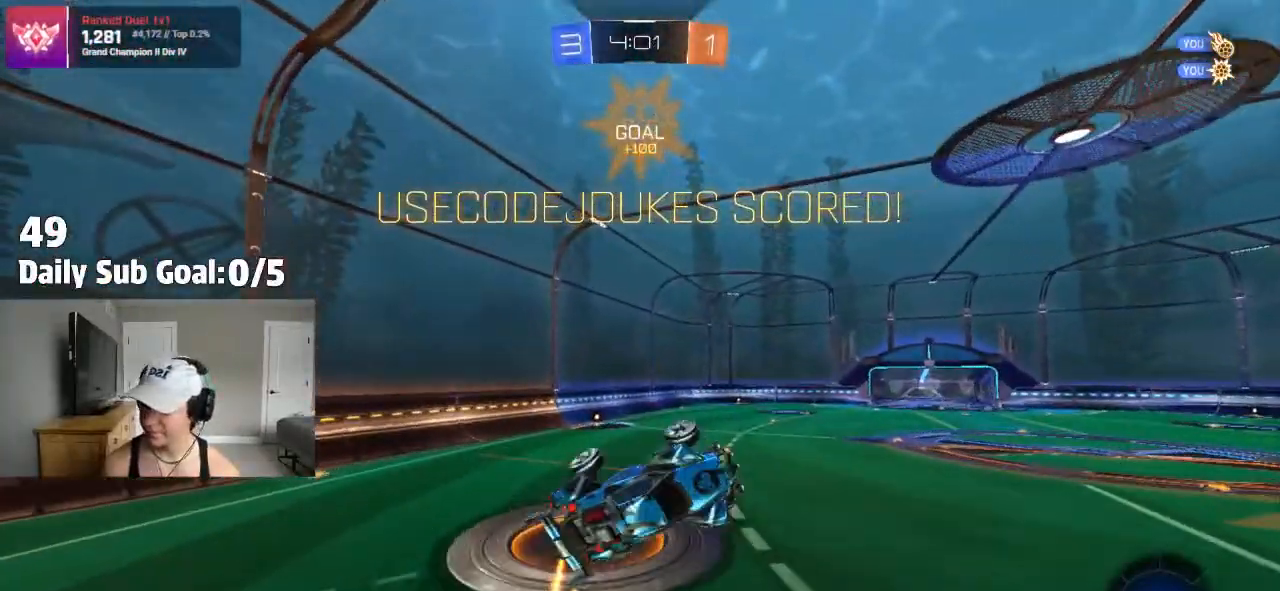
{"buttons": ["SQUARE"], "left_stick": "down-left", "right_stick": "center", "events": [[100, "left_stick", "down-right"], [233, "left_stick", "center"], [250, "SQUARE", "up"], [300, "left_stick", "down-left"], [450, "SQUARE", "down"]]}
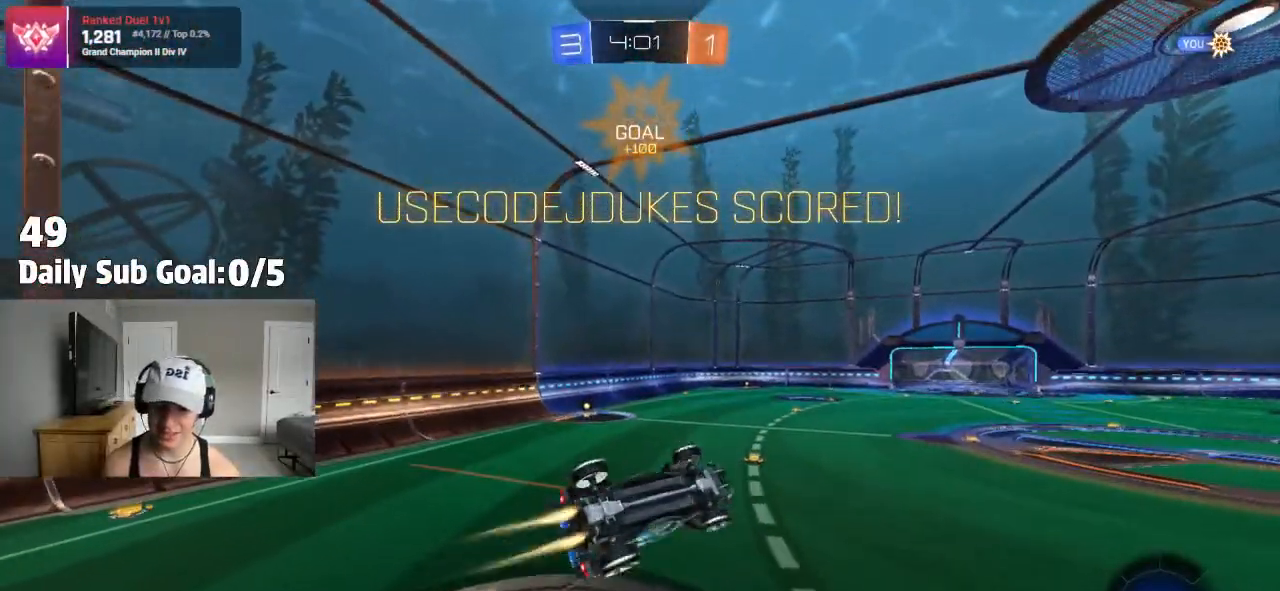
{"buttons": ["R1"], "left_stick": "center", "right_stick": "center", "events": [[83, "R1", "down"], [183, "left_stick", "up-left"], [233, "R1", "up"], [333, "left_stick", "up-right"], [383, "SQUARE", "up"], [417, "left_stick", "center"], [450, "R1", "down"]]}
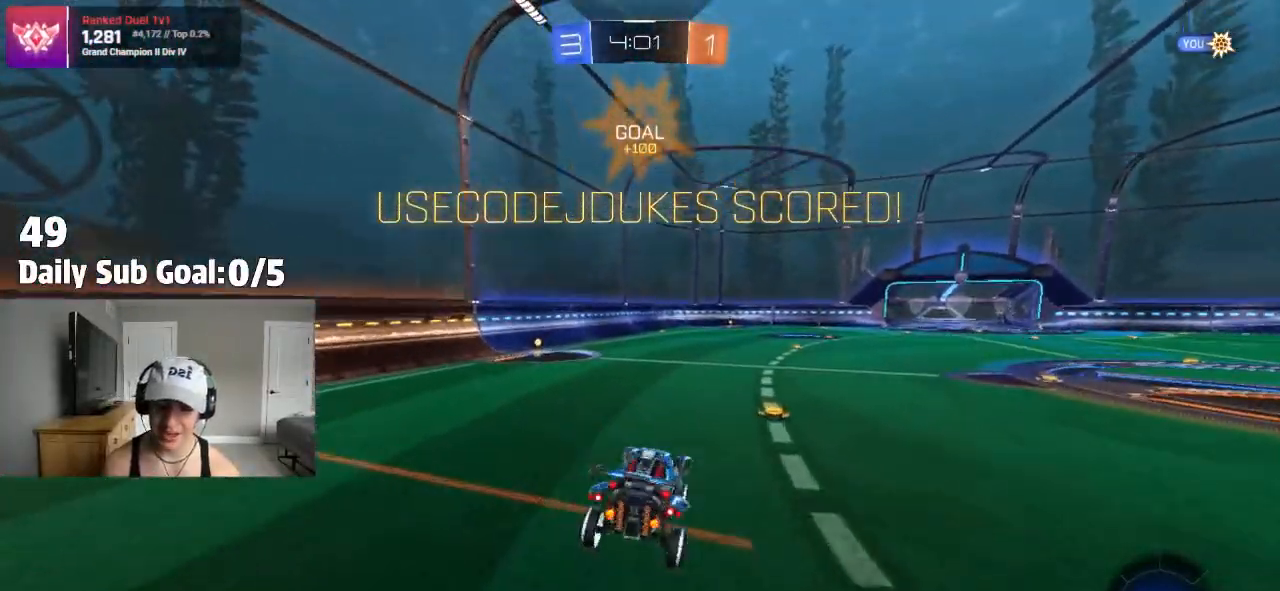
{"buttons": ["L1"], "left_stick": "up-right", "right_stick": "center", "events": [[33, "left_stick", "down-left"], [83, "R1", "up"], [100, "L1", "down"], [117, "left_stick", "up-left"], [183, "left_stick", "center"], [333, "left_stick", "up"], [350, "CROSS", "down"], [400, "CROSS", "up"], [433, "left_stick", "up-right"], [450, "CROSS", "down"], [500, "CROSS", "up"]]}
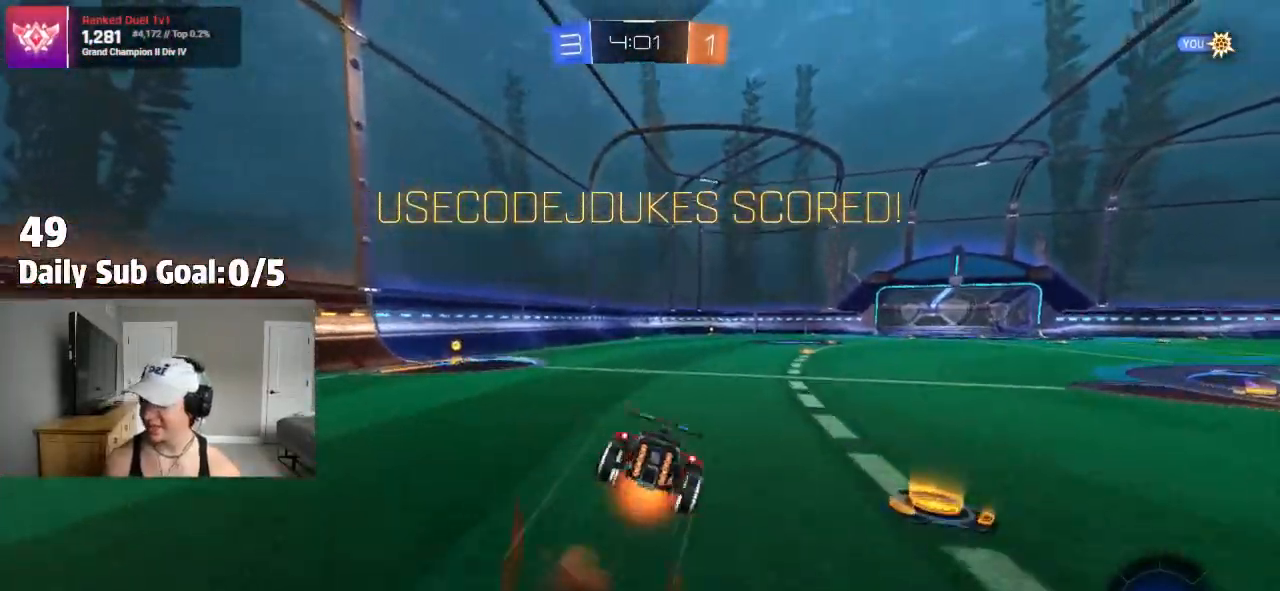
{"buttons": [], "left_stick": "center", "right_stick": "center", "events": [[100, "CROSS", "down"], [150, "CROSS", "up"], [283, "CROSS", "down"], [383, "CROSS", "up"], [400, "L1", "up"], [400, "left_stick", "center"]]}